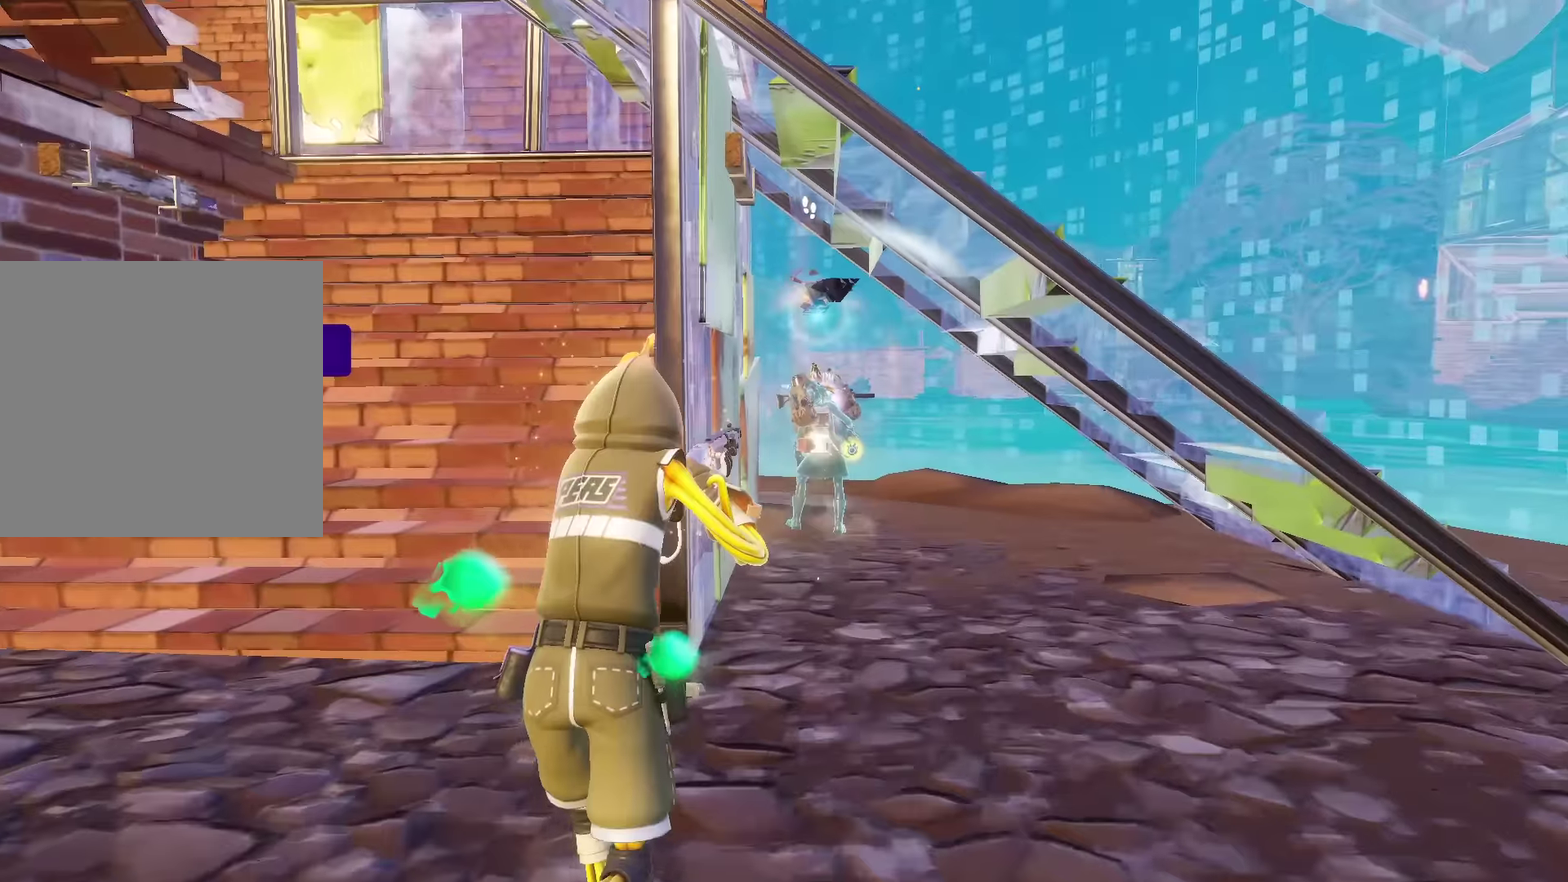
Gameplay with a controller (PlayStation layout); each line is a JSON object with the inputs held at the frame after it (dt_ms = milliseconds from this image to that frame). "events" lists button and stick changes between this image and that frame as [ms after this image, input, new state], when the widget could be followed in between. Not read: L1 TOUCHPAD.
{"dt_ms": 300, "buttons": [], "left_stick": "up", "right_stick": "center", "events": [[33, "right_stick", "down"], [83, "right_stick", "center"], [166, "left_stick", "up"]]}
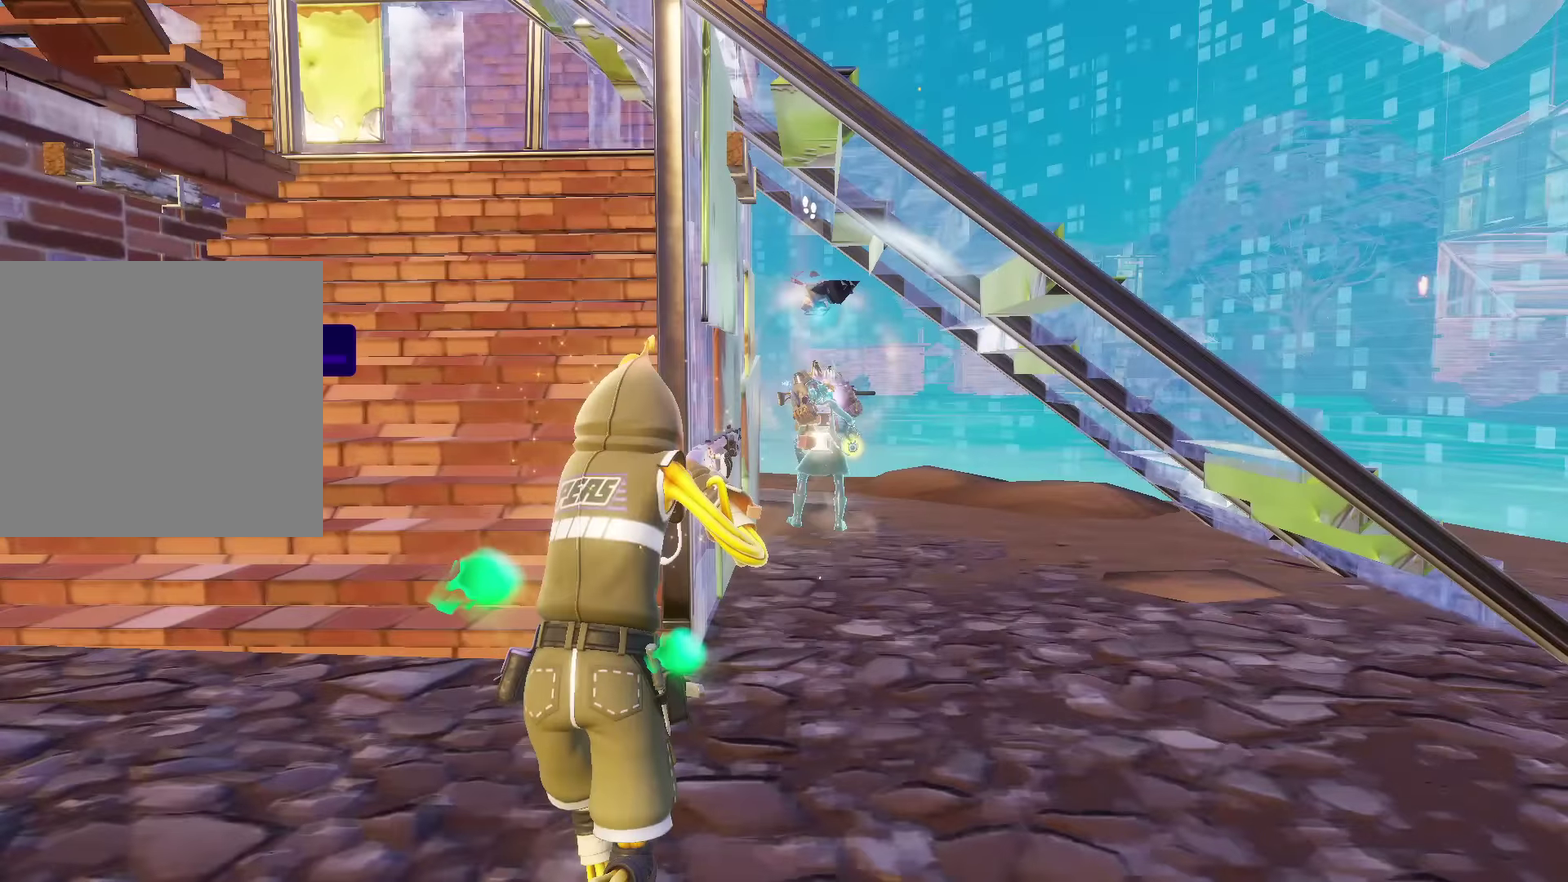
{"dt_ms": 500, "buttons": [], "left_stick": "up-right", "right_stick": "center", "events": [[250, "left_stick", "up-right"]]}
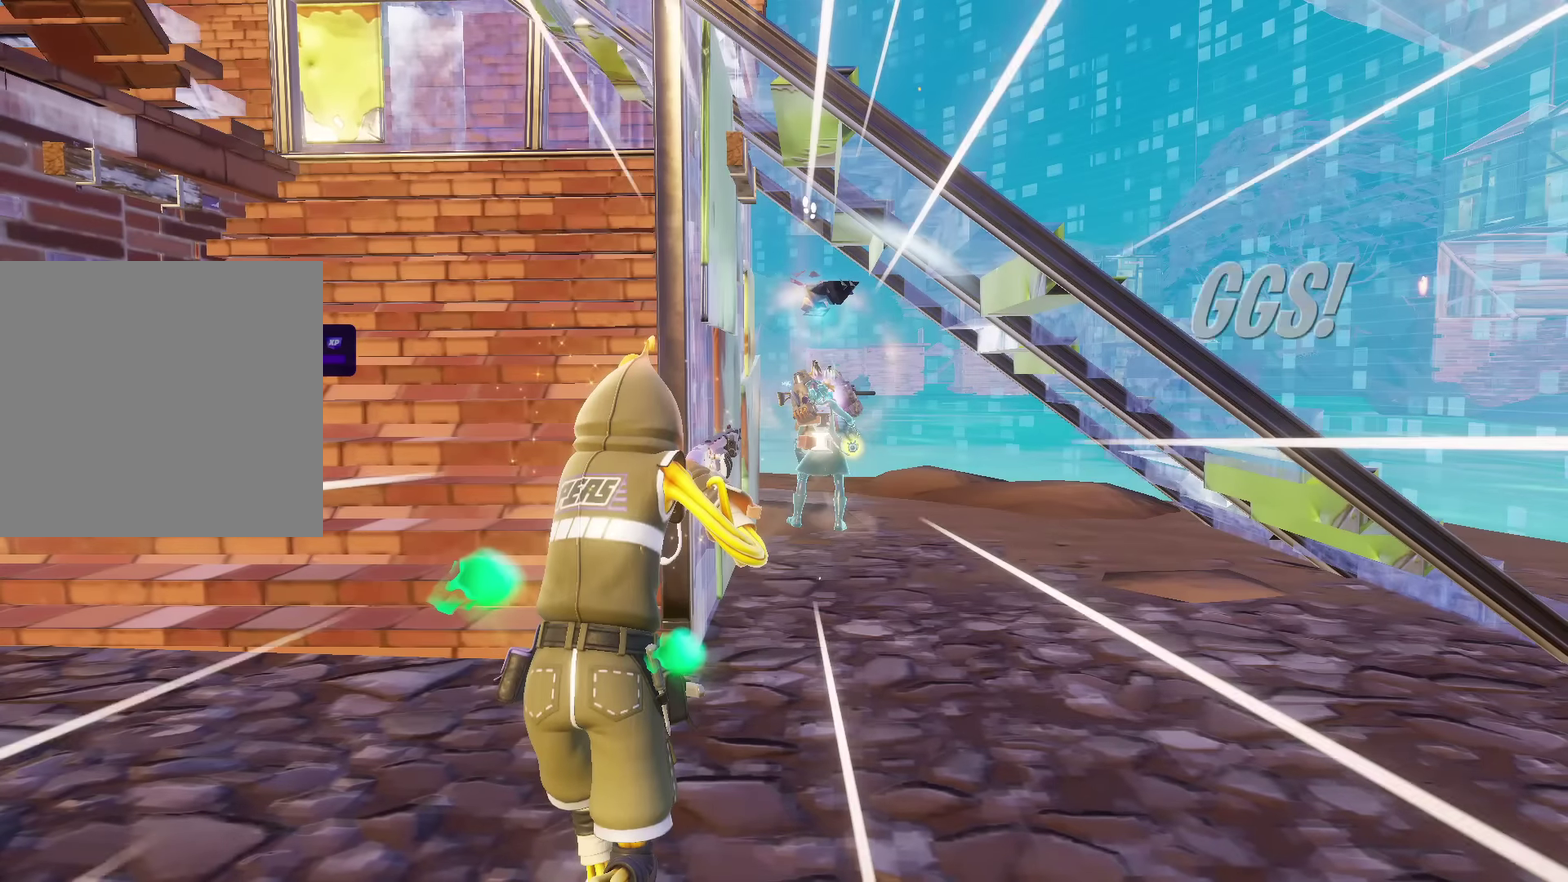
{"dt_ms": 501, "buttons": [], "left_stick": "up-right", "right_stick": "center", "events": []}
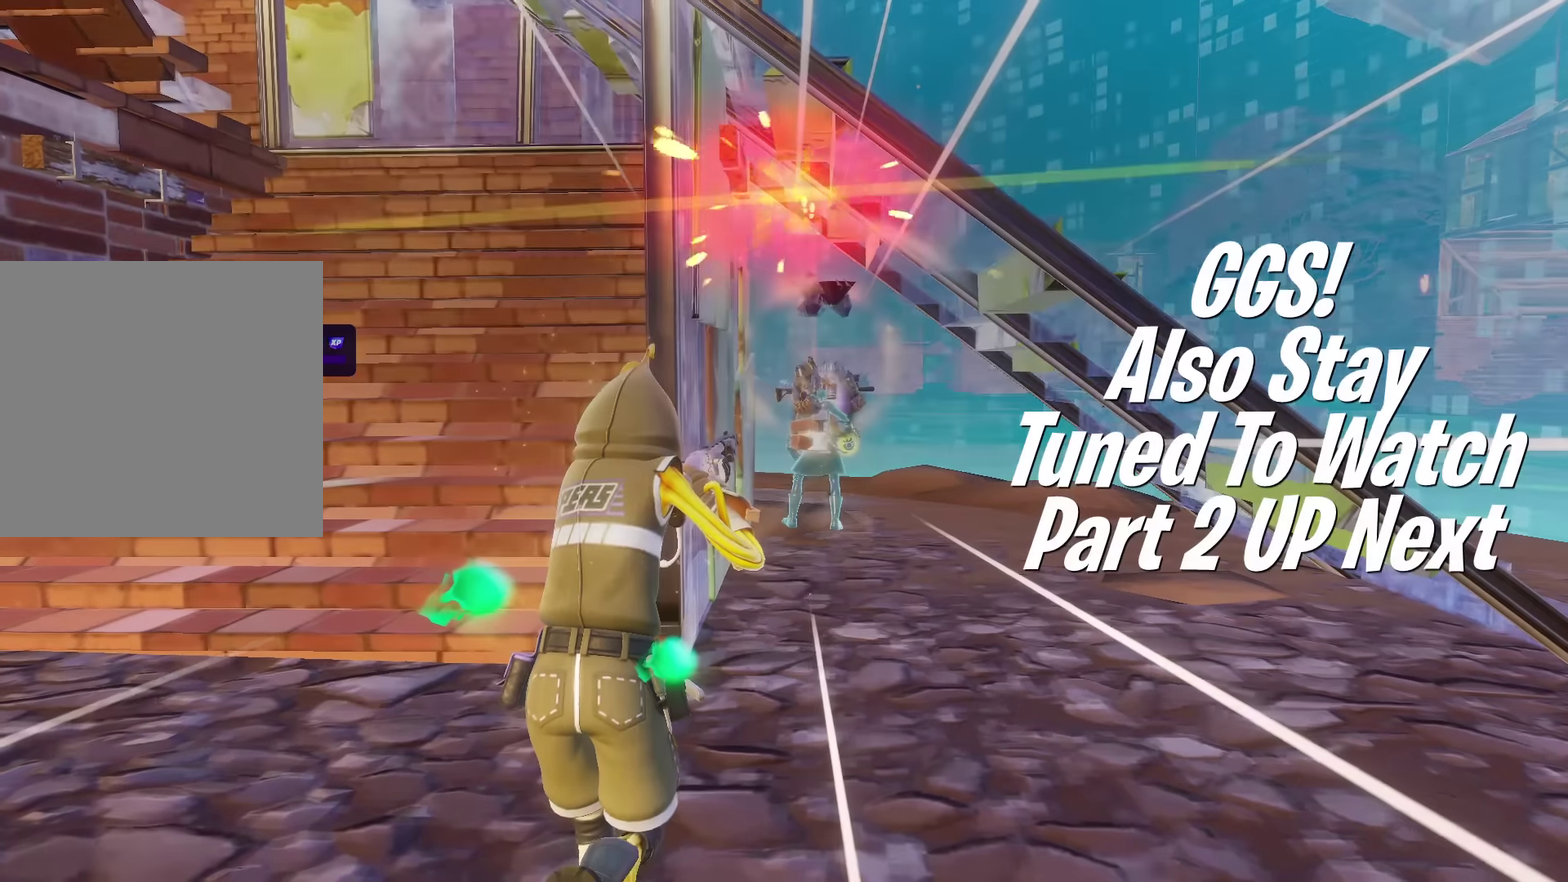
{"dt_ms": 500, "buttons": [], "left_stick": "up", "right_stick": "center", "events": [[33, "left_stick", "up"], [117, "left_stick", "up-right"], [233, "left_stick", "up"]]}
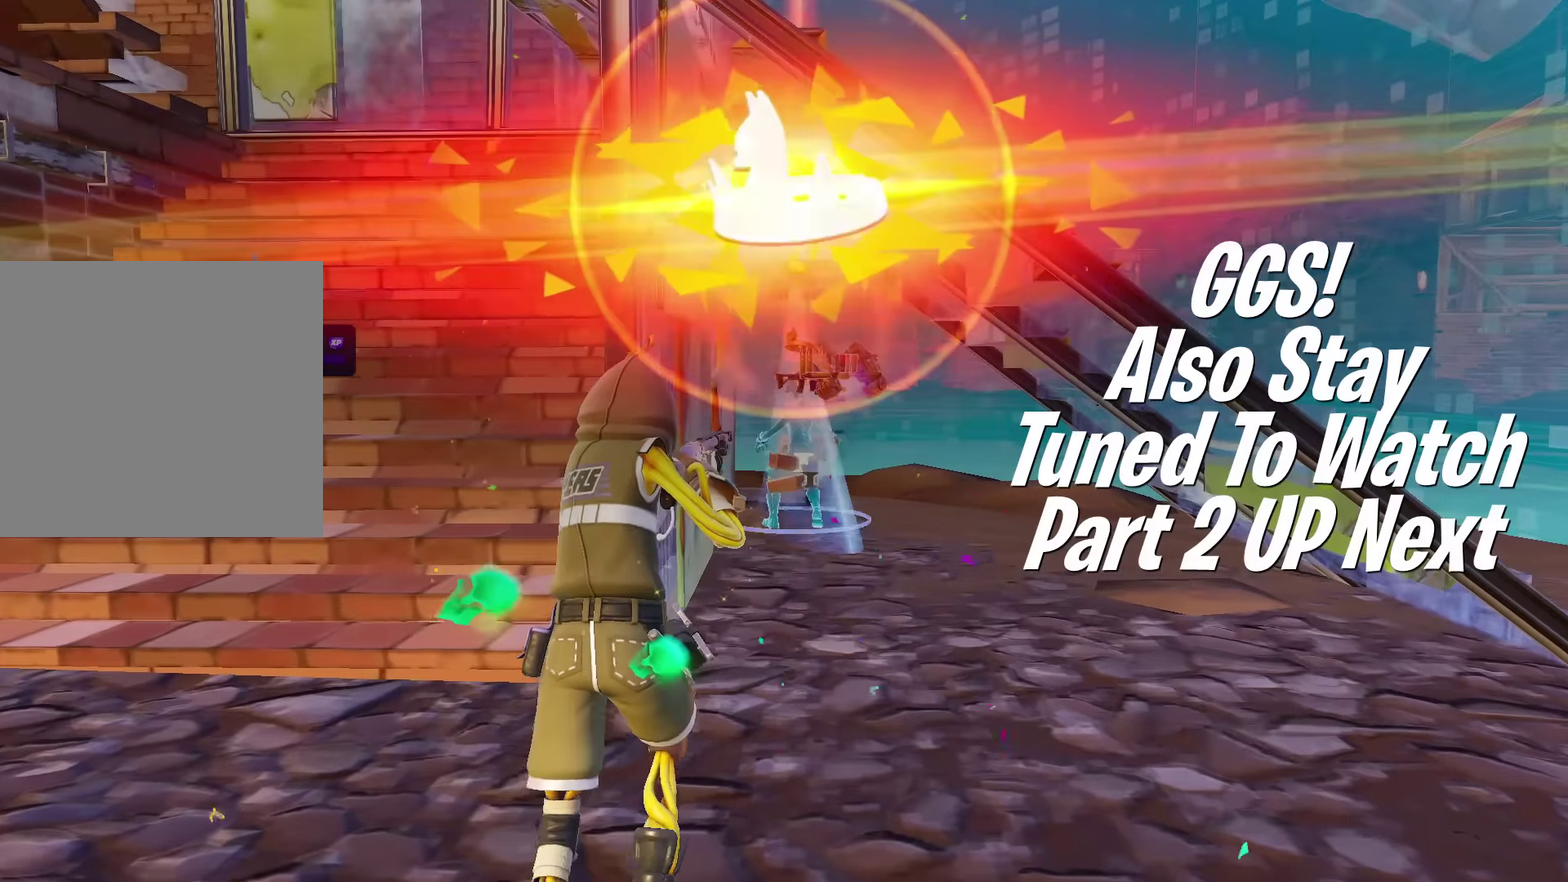
{"dt_ms": 501, "buttons": [], "left_stick": "up-left", "right_stick": "left", "events": [[251, "left_stick", "up-left"], [351, "right_stick", "left"]]}
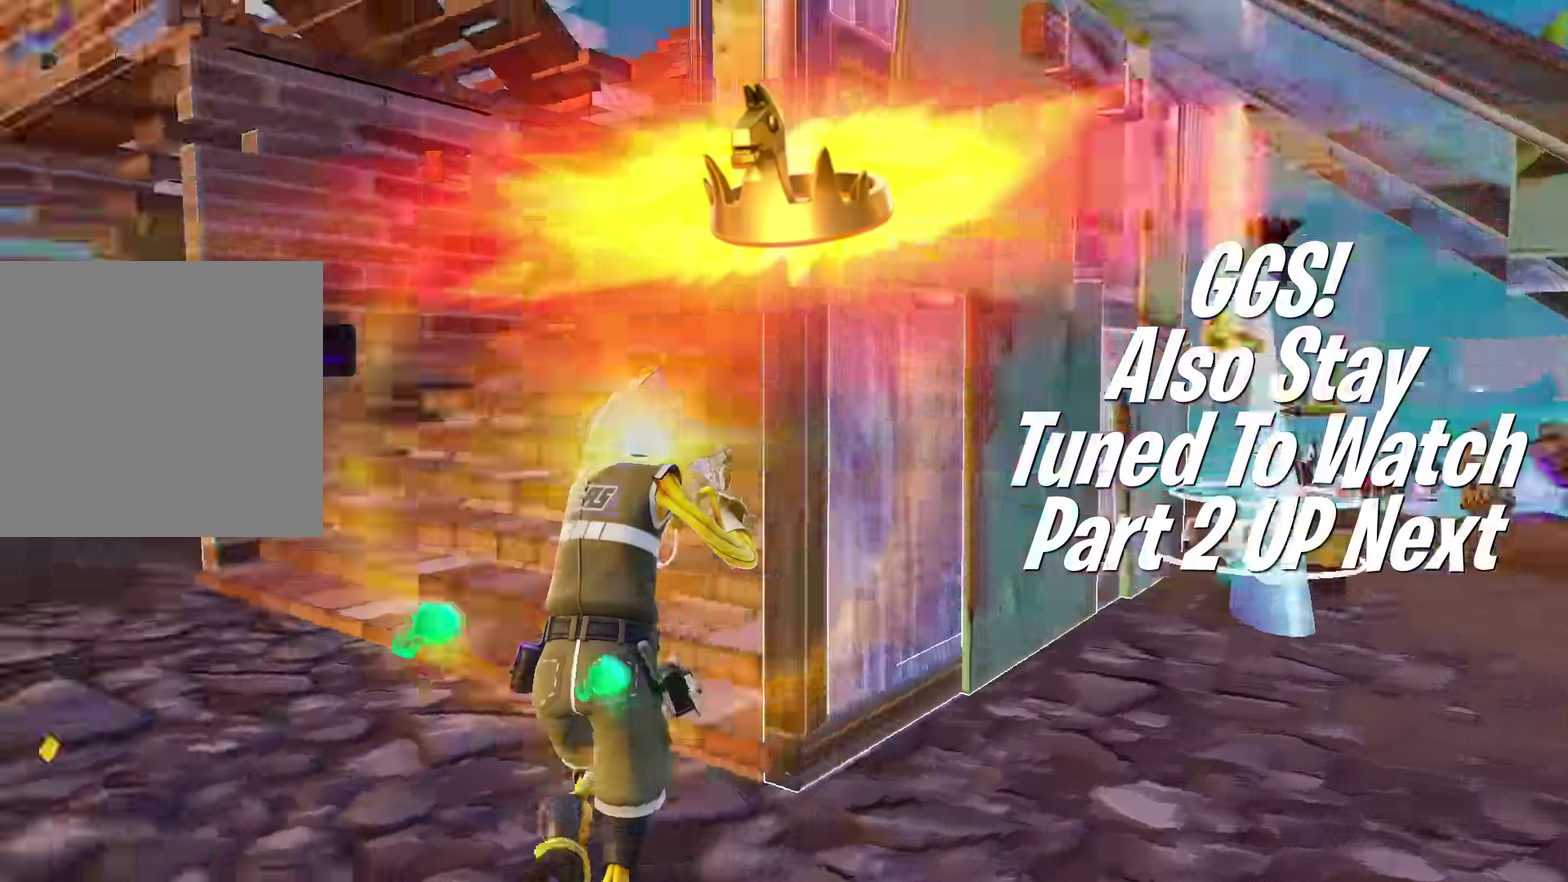
{"dt_ms": 500, "buttons": ["DPAD_DOWN"], "left_stick": "center", "right_stick": "center", "events": [[183, "right_stick", "center"], [334, "left_stick", "center"], [417, "DPAD_DOWN", "down"]]}
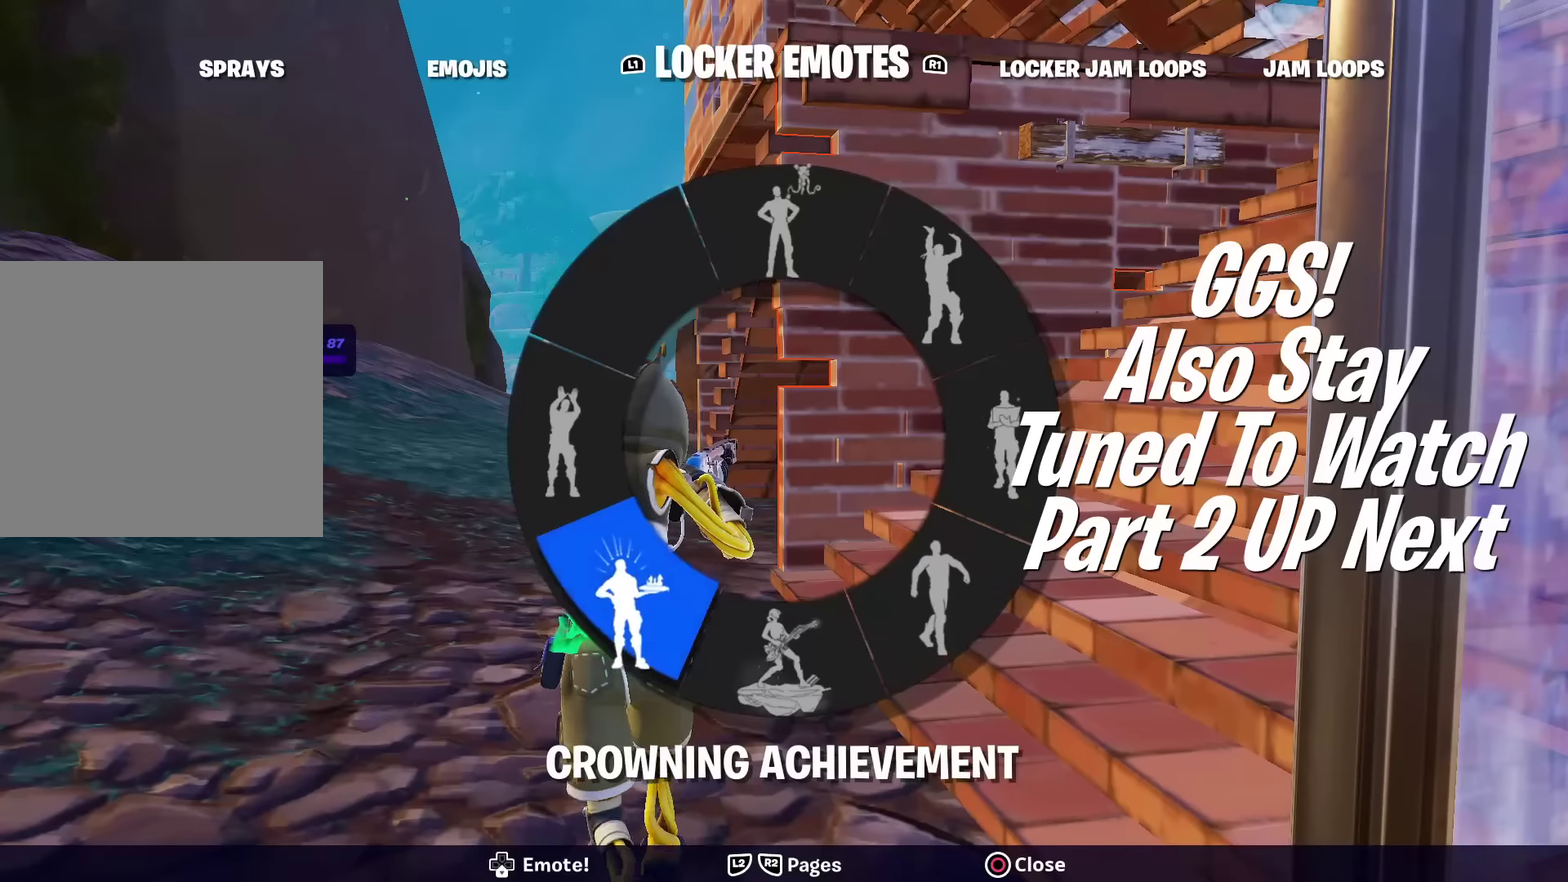
{"dt_ms": 501, "buttons": [], "left_stick": "center", "right_stick": "center", "events": [[151, "DPAD_DOWN", "up"]]}